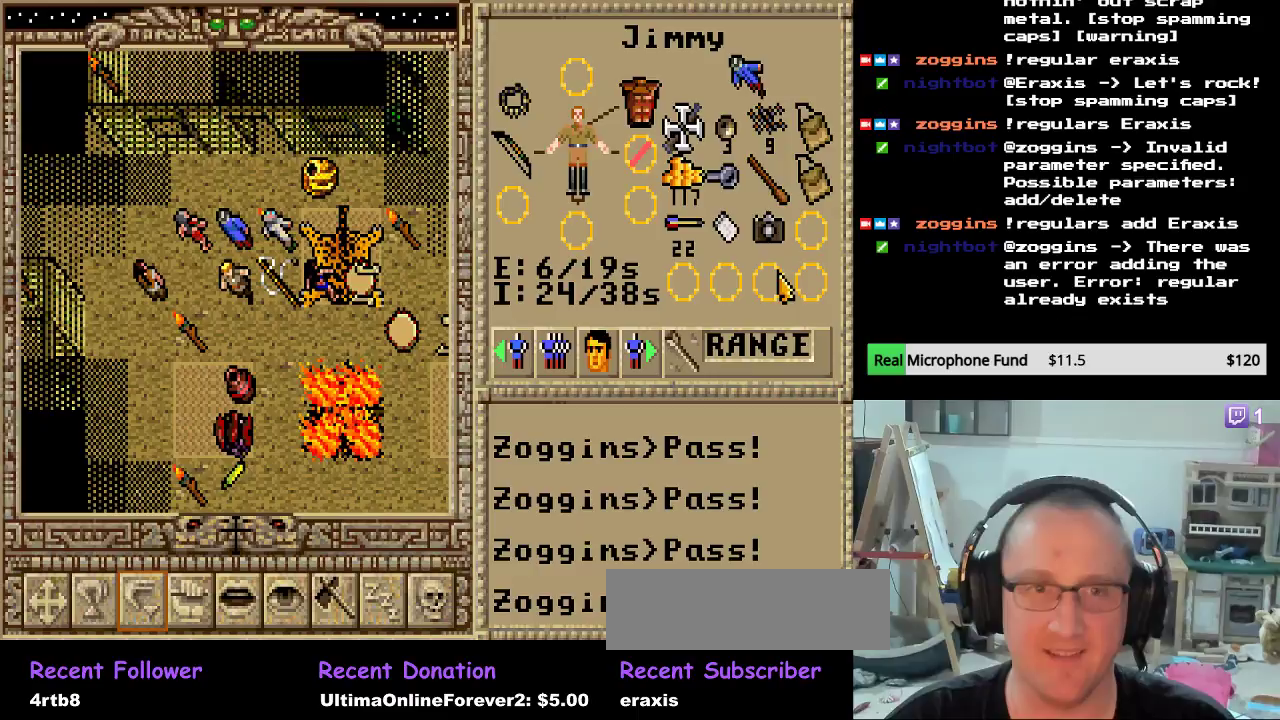
Gameplay with keyboard and mouse; each line is a JSON object with the keys and mouse buttons held at the frame after it. "events" lists presses ("down") and releases ("up") of "backspace", "escape", "mouse_left", "mouse_wheel" and "mouse_right" between this image and that frame as [ms after this image, input, new state], when the widget could be followed in between. "mouse_left", "mouse_wheel", "mouse_right" = the "left", "wheel", "right" buttons of the "mouse" list. No other keys are recorded. "wheel" means that the mouse wheel is clicked or scrolled. "mouse_move" is the direction in which the mouse moves at that frame (one of eight, or "still"), when it could be read.
{"keys": [], "mouse": [], "mouse_move": "still", "events": []}
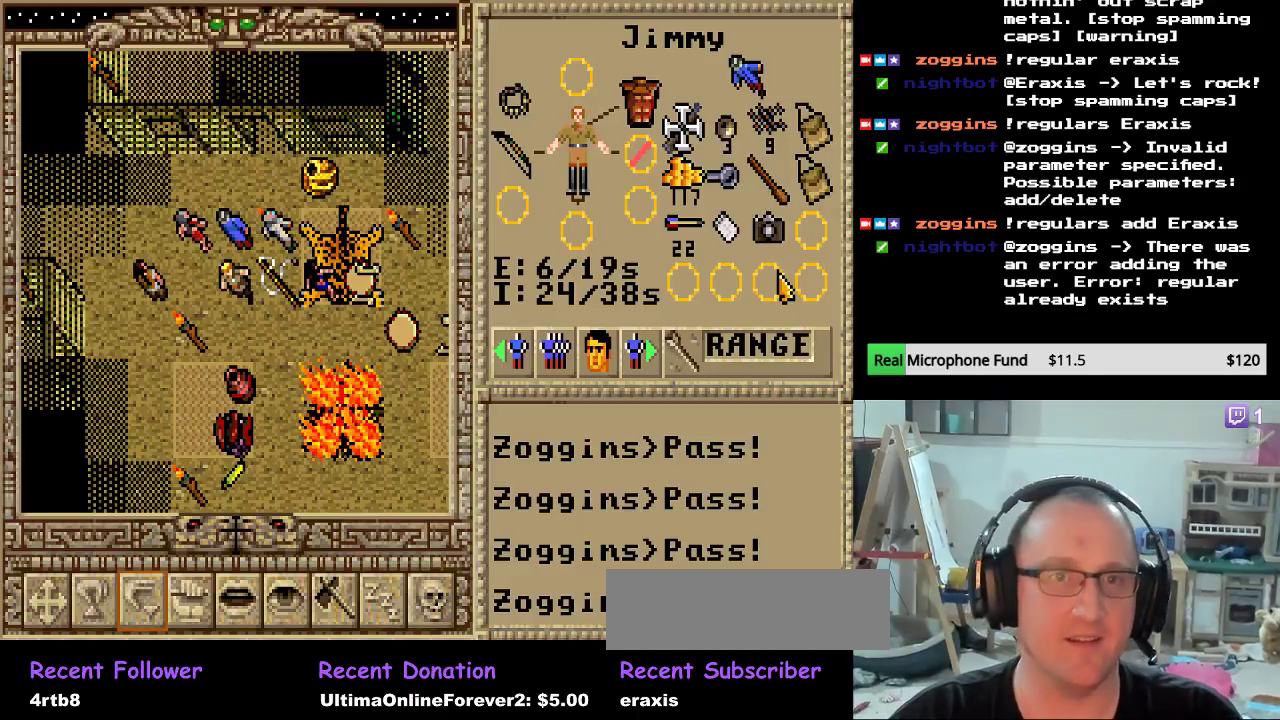
{"keys": [], "mouse": [], "mouse_move": "still", "events": []}
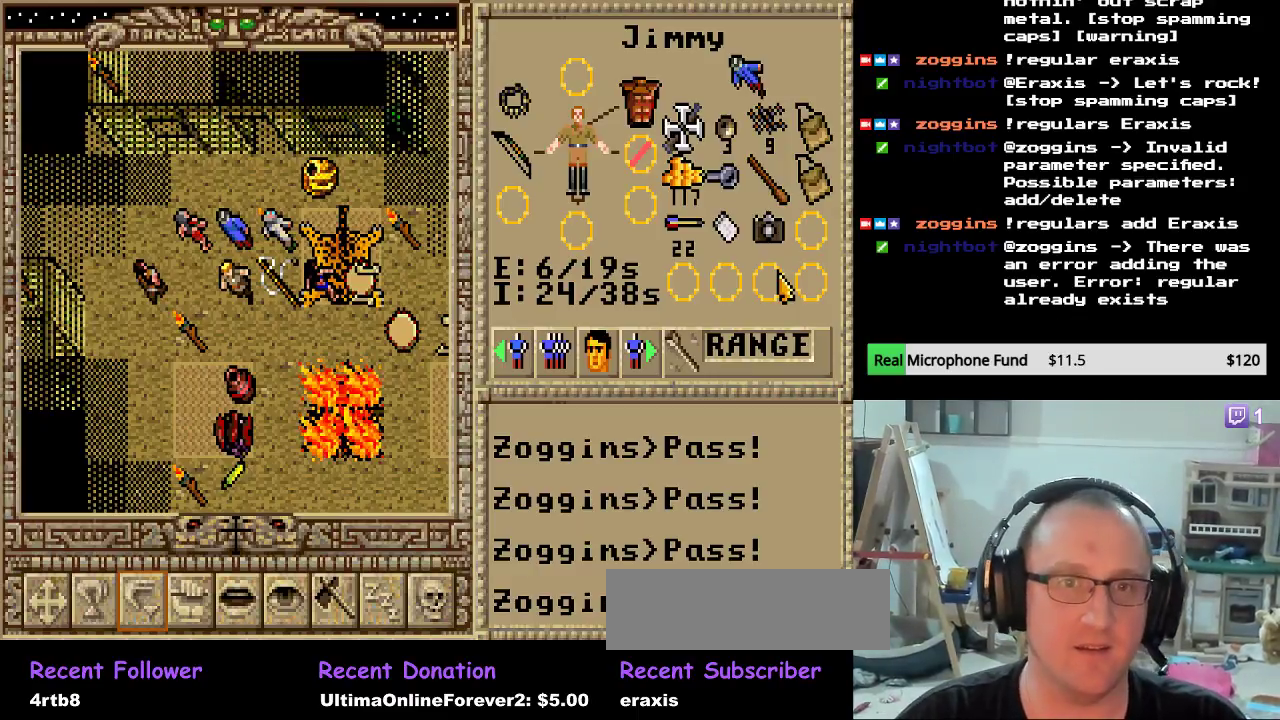
{"keys": [], "mouse": [], "mouse_move": "still", "events": []}
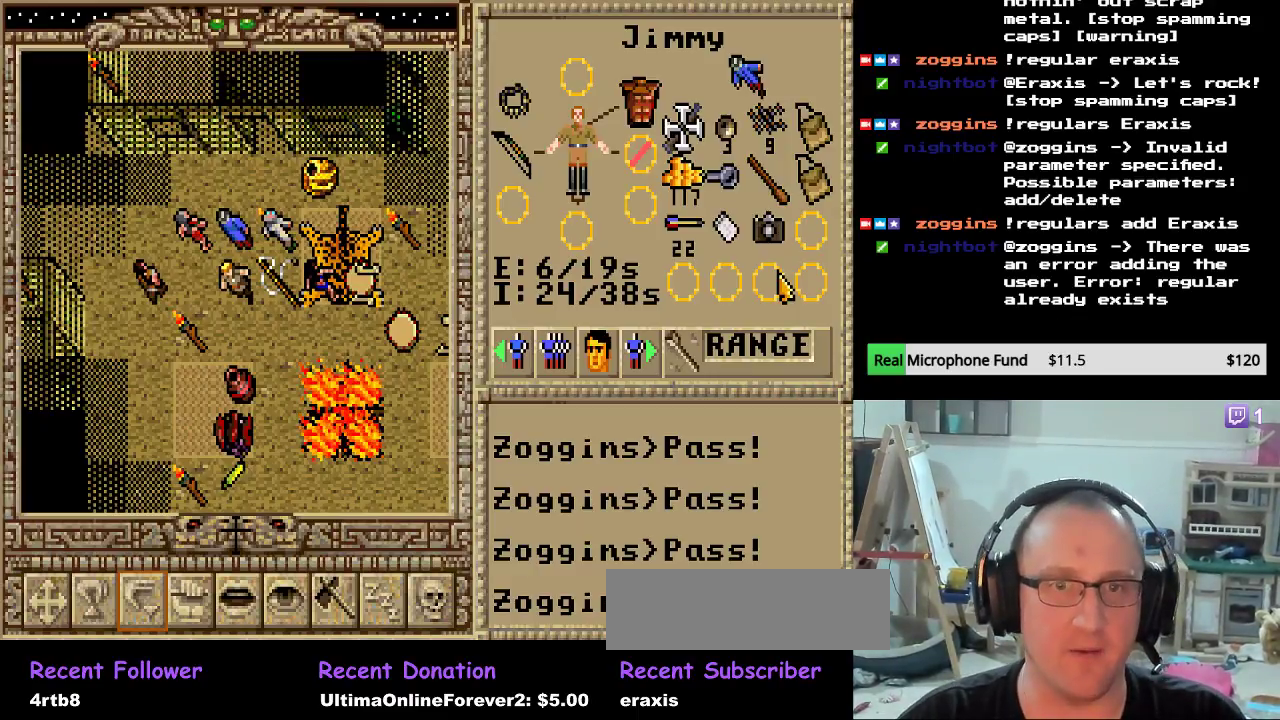
{"keys": [], "mouse": [], "mouse_move": "down-right", "events": []}
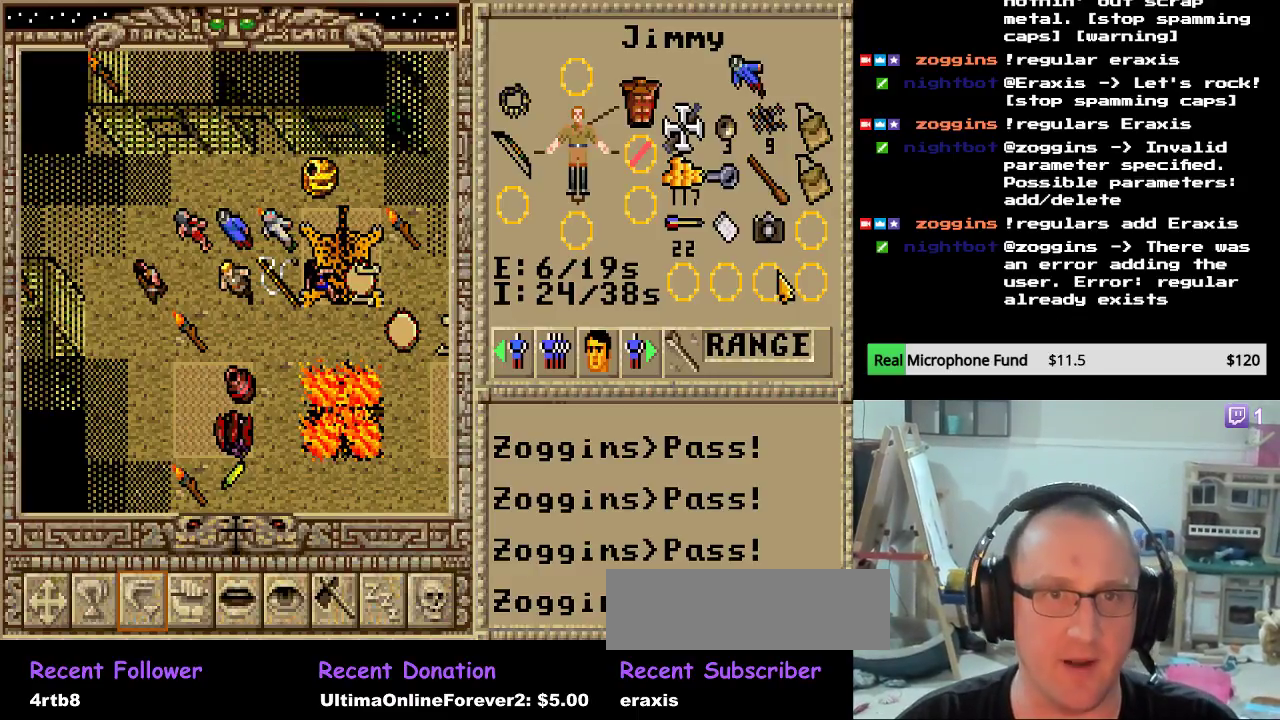
{"keys": [], "mouse": [], "mouse_move": "still", "events": []}
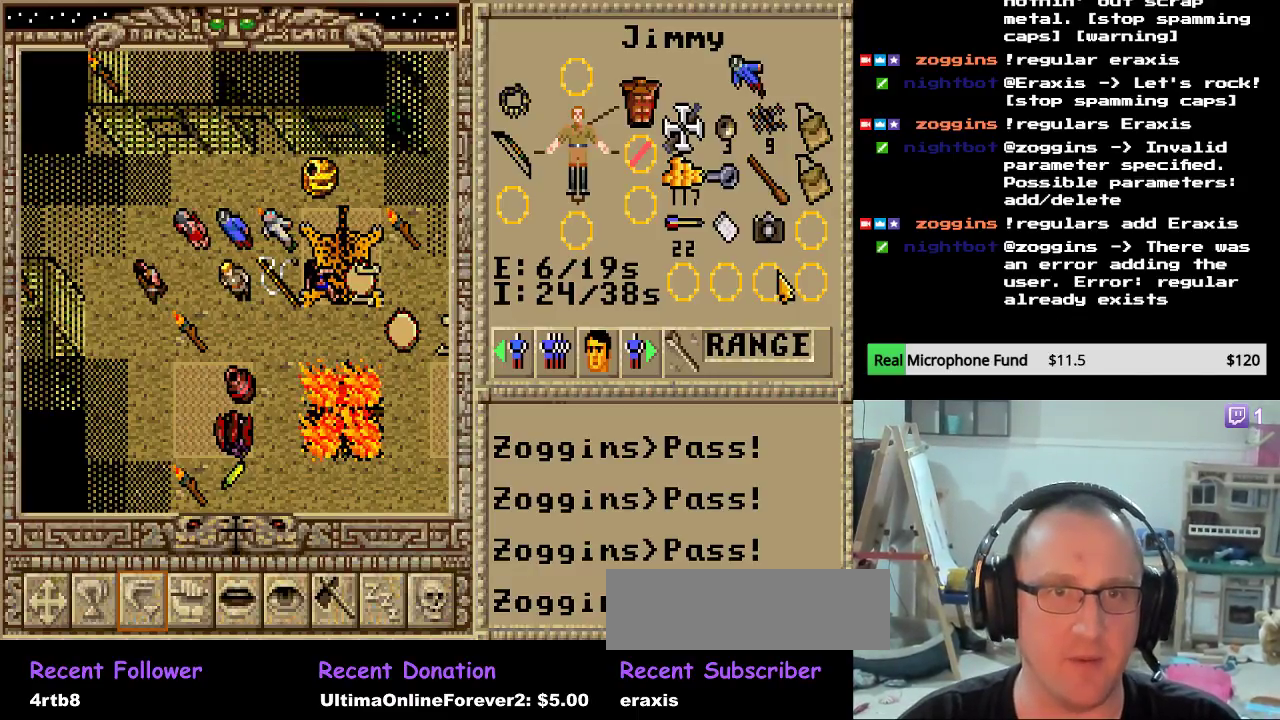
{"keys": [], "mouse": [], "mouse_move": "still", "events": []}
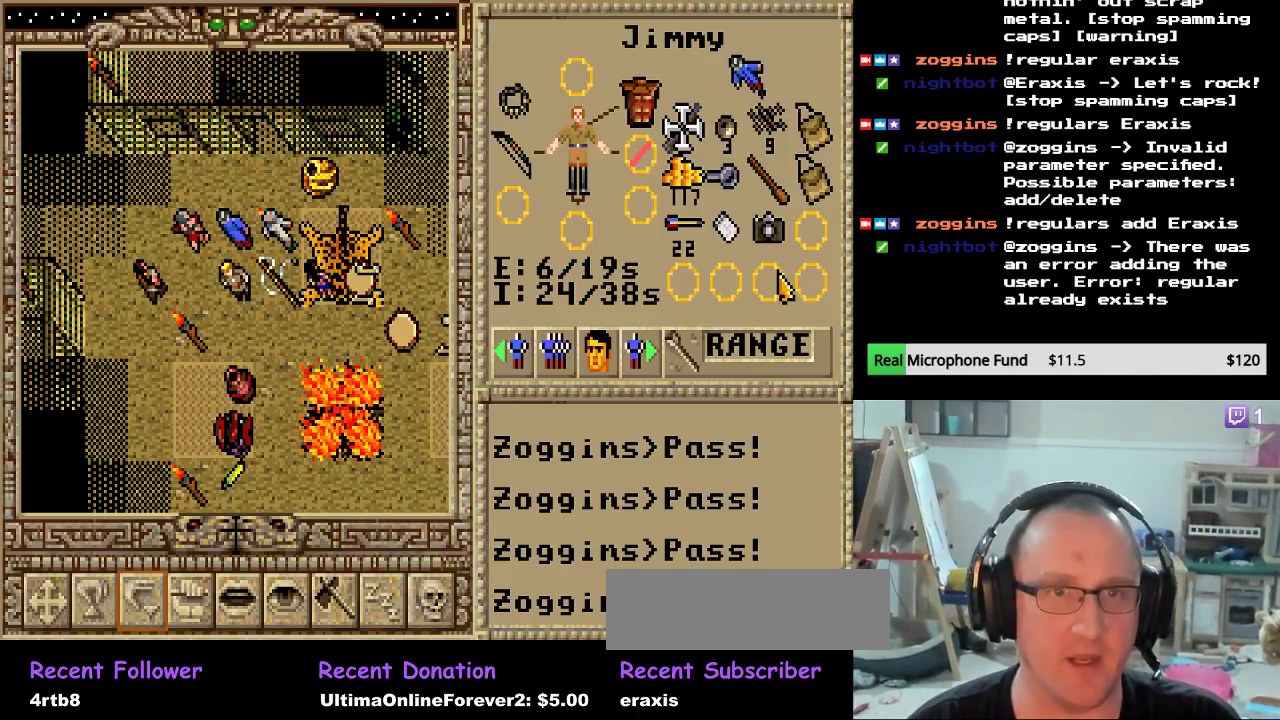
{"keys": [], "mouse": [], "mouse_move": "still", "events": []}
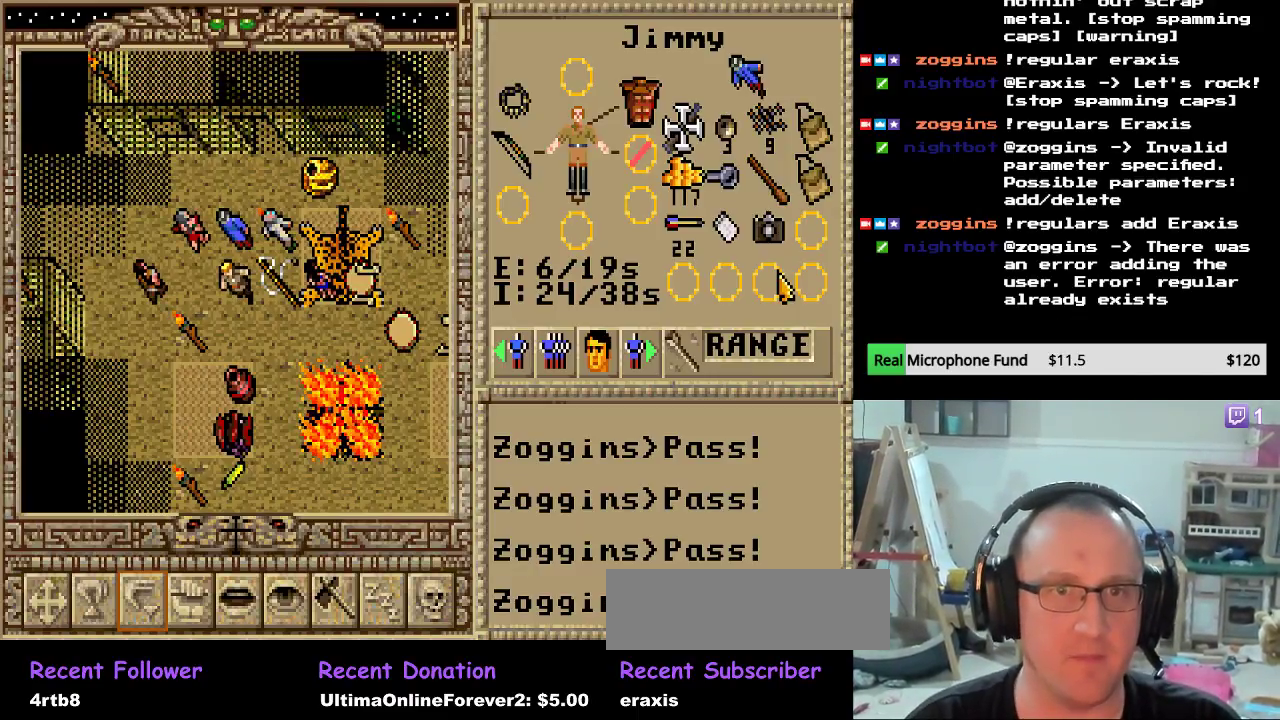
{"keys": [], "mouse": [], "mouse_move": "still", "events": []}
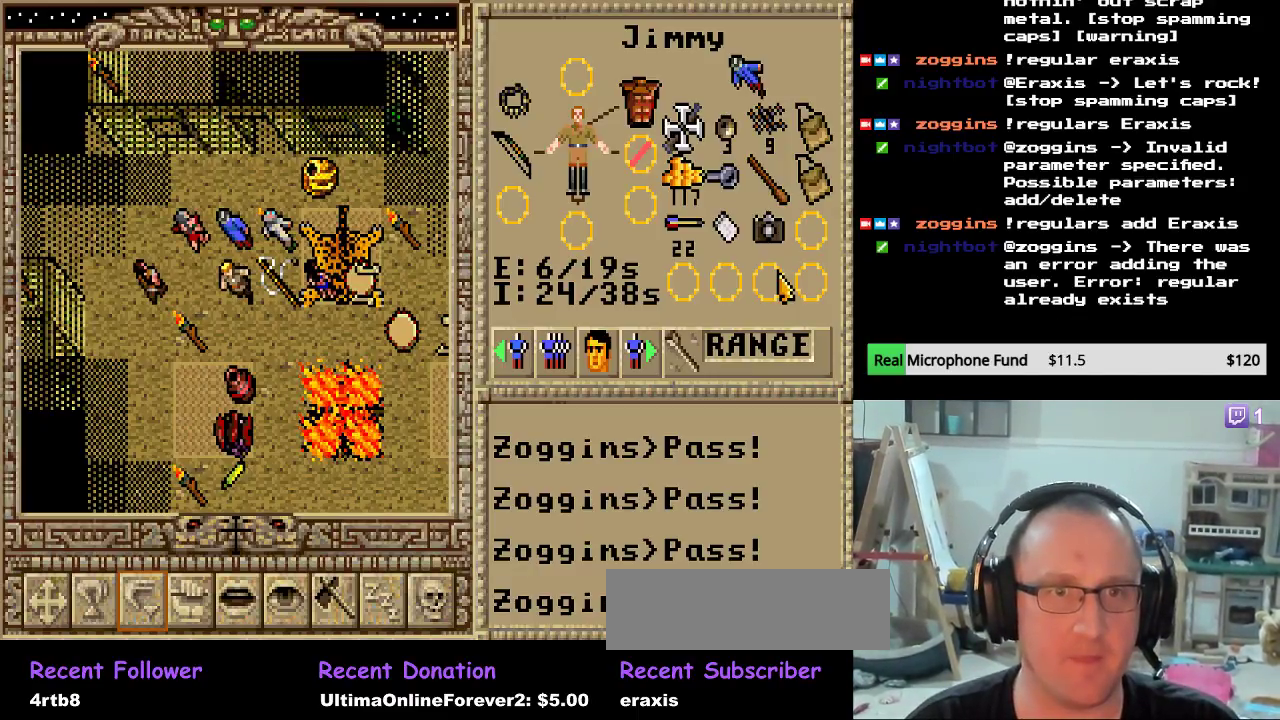
{"keys": [], "mouse": [], "mouse_move": "still", "events": []}
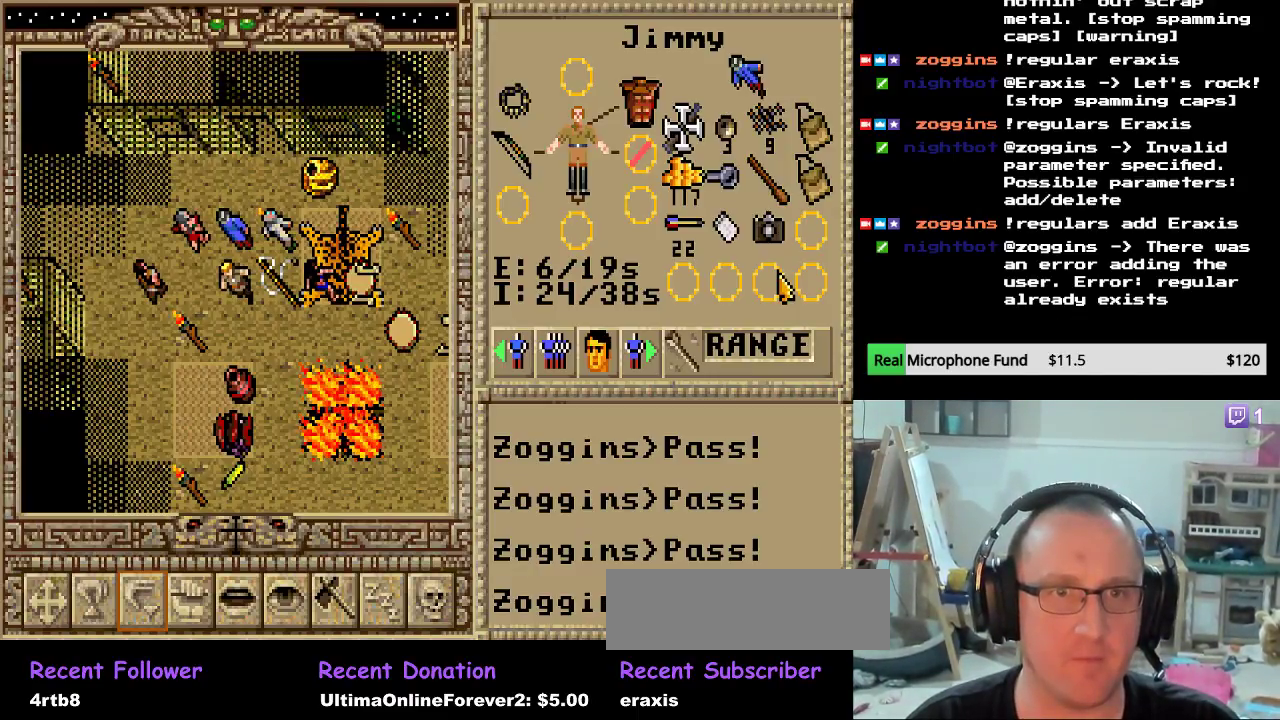
{"keys": [], "mouse": [], "mouse_move": "still", "events": []}
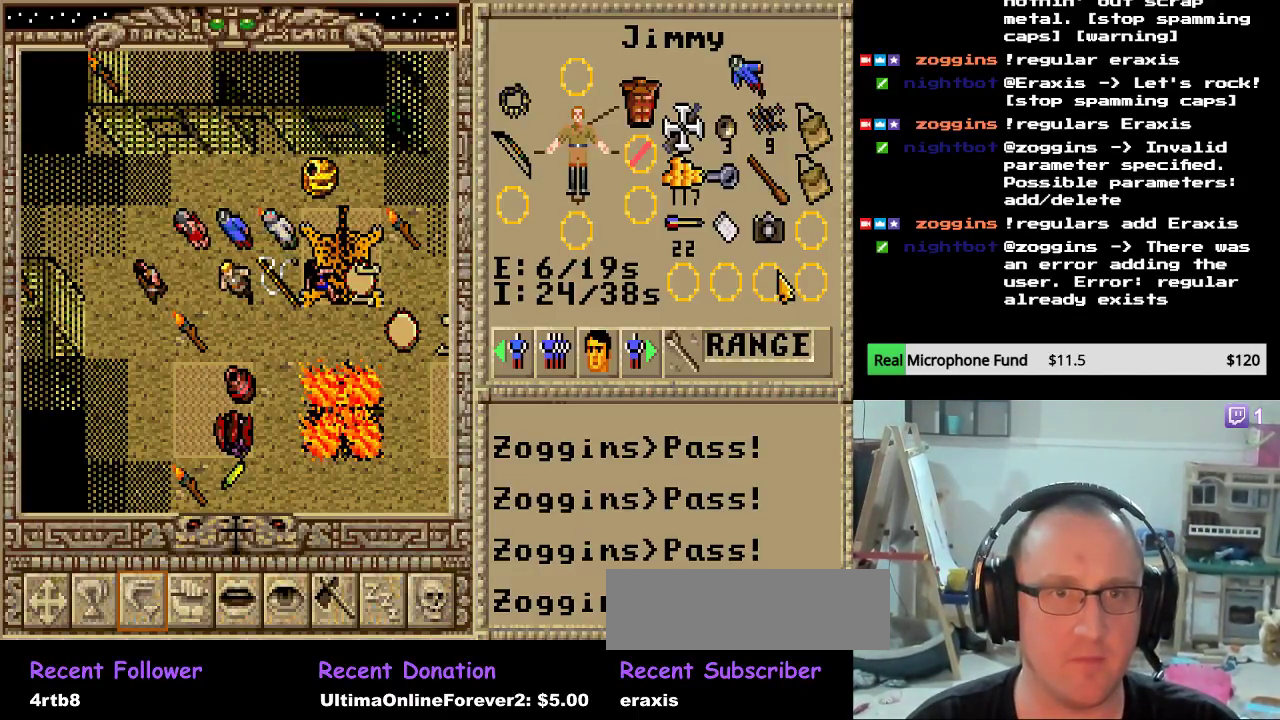
{"keys": [], "mouse": [], "mouse_move": "still", "events": []}
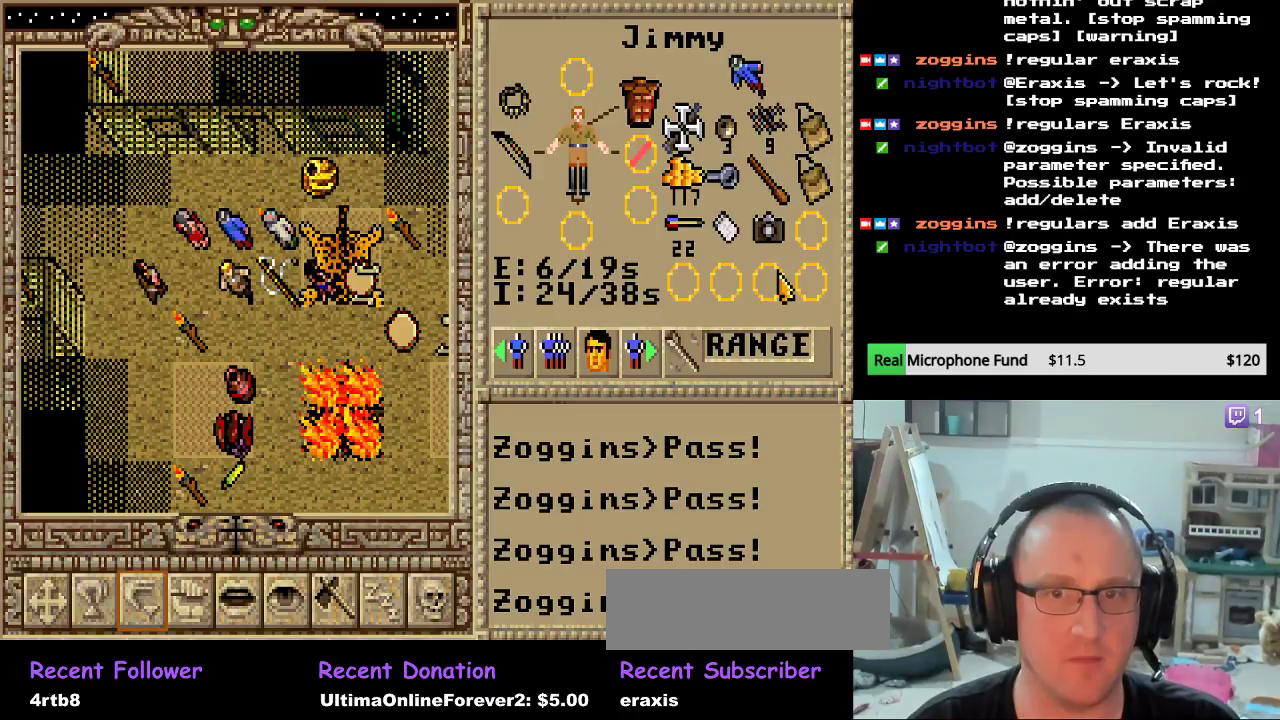
{"keys": [], "mouse": [], "mouse_move": "down", "events": []}
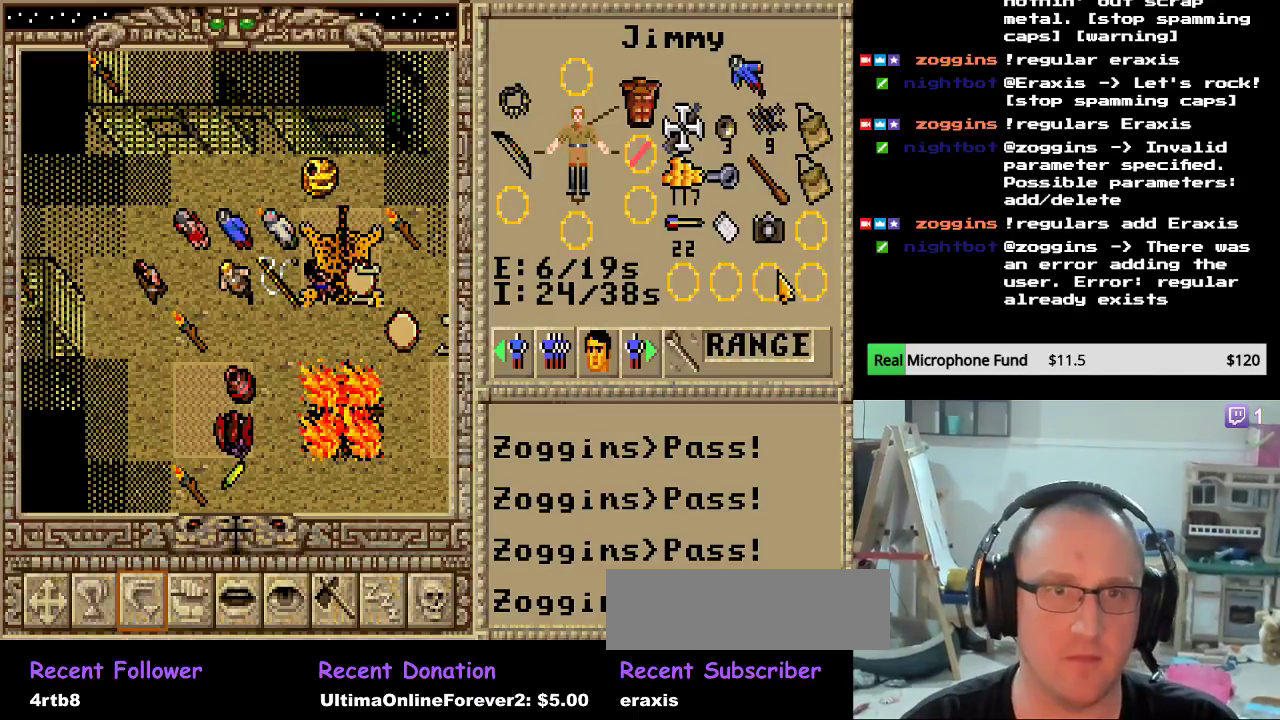
{"keys": [], "mouse": [], "mouse_move": "still", "events": [[153, "mouse_left", "down"], [255, "mouse_left", "up"]]}
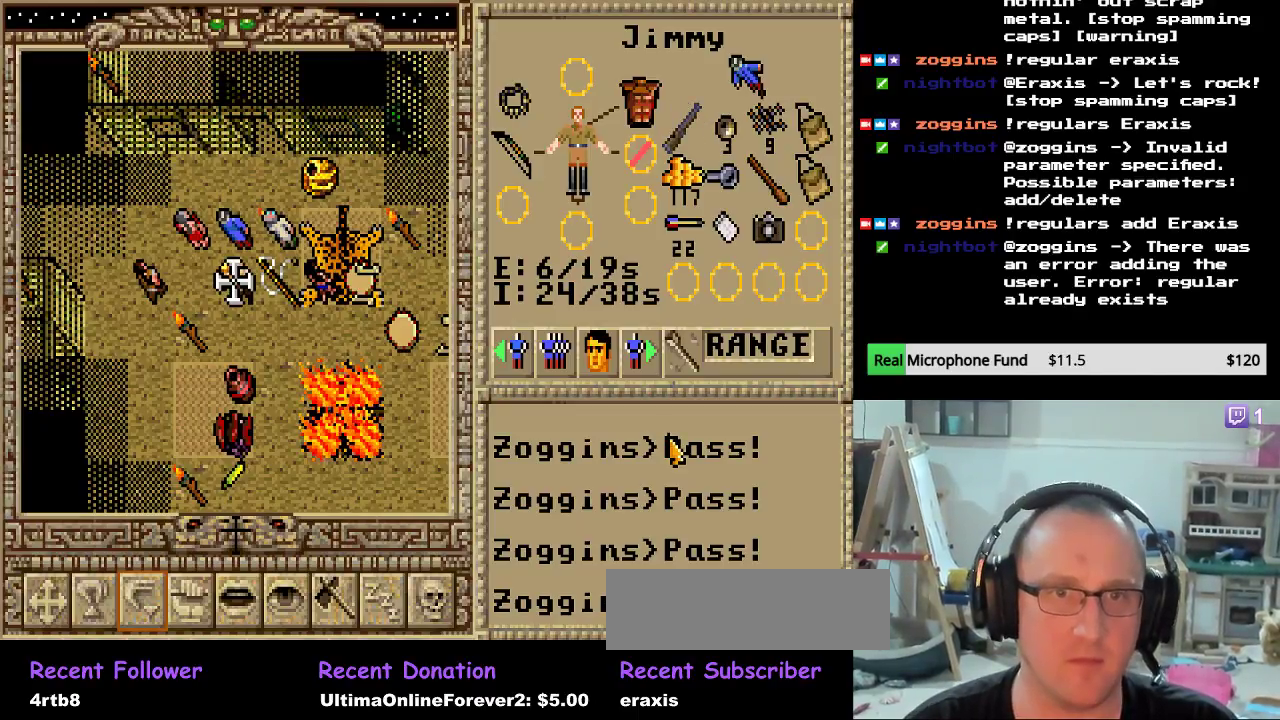
{"keys": [], "mouse": [], "mouse_move": "still", "events": []}
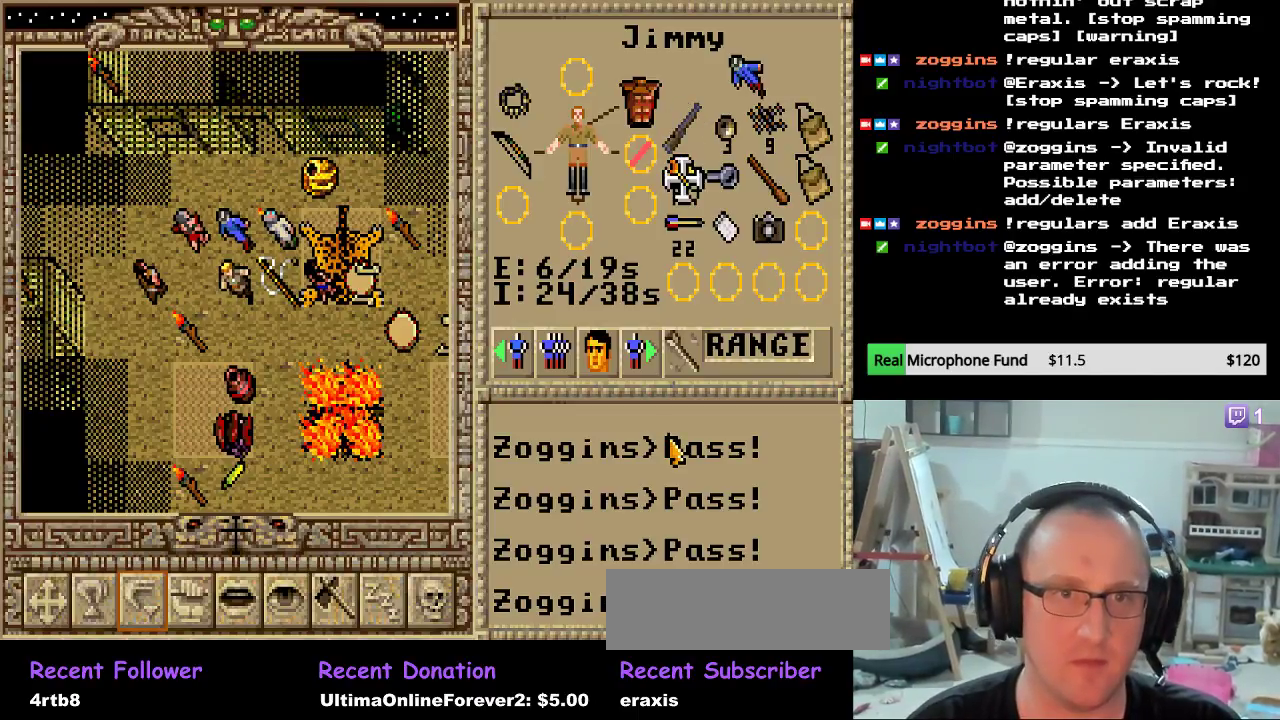
{"keys": [], "mouse": [], "mouse_move": "still", "events": []}
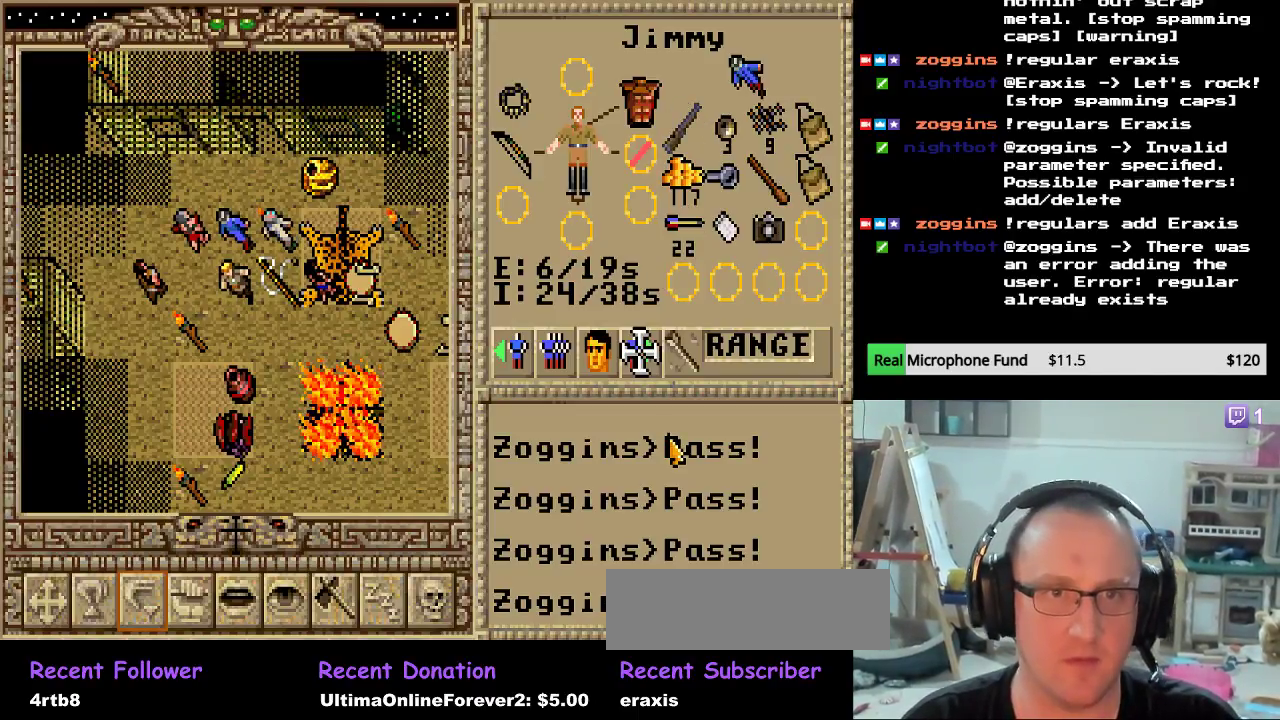
{"keys": ["escape"], "mouse": [], "mouse_move": "still", "events": [[442, "escape", "down"]]}
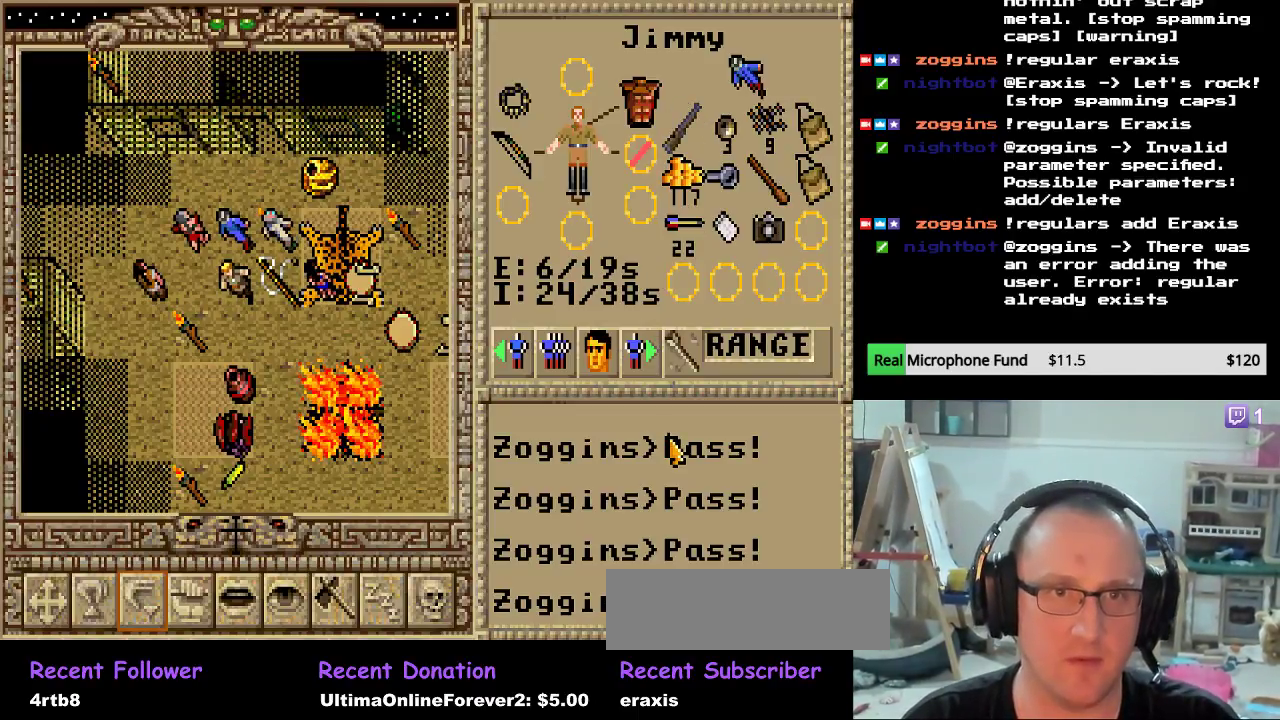
{"keys": [], "mouse": [], "mouse_move": "still", "events": [[85, "escape", "up"]]}